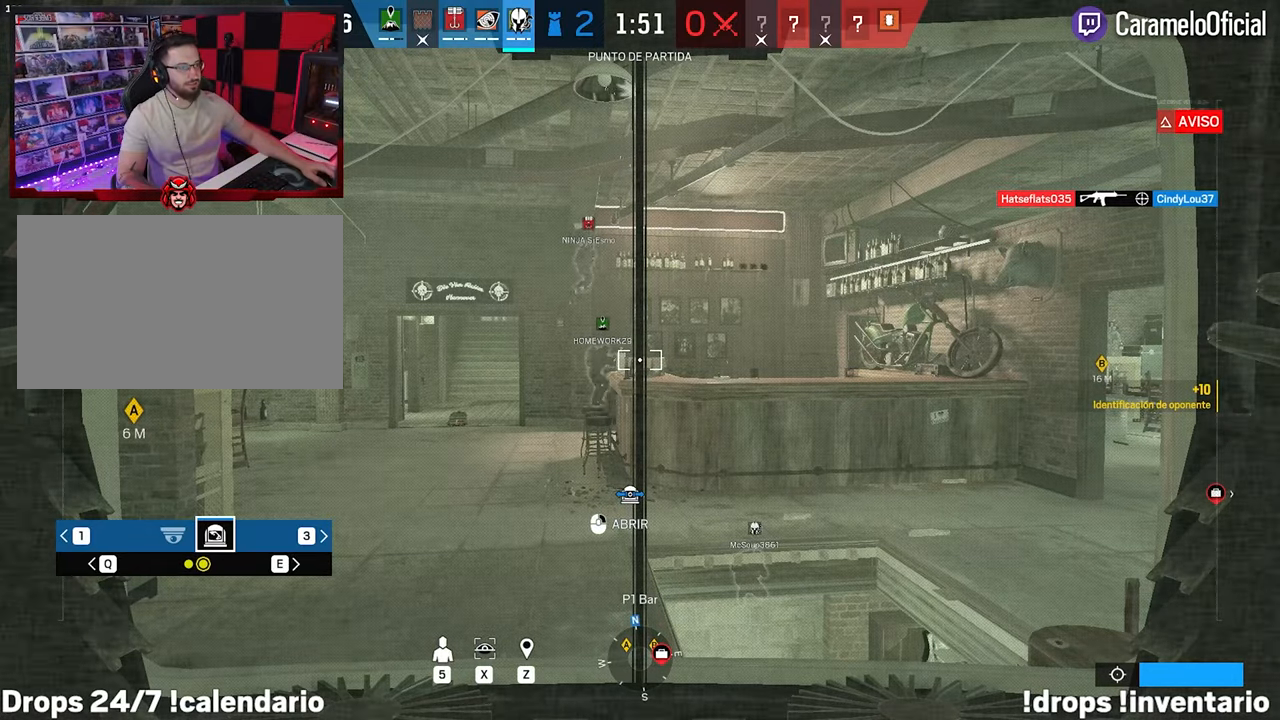
Gameplay with keyboard and mouse; each line is a JSON object with the keys and mouse buttons held at the frame after it. "events" lists presses ("down") and releases ("up") of "1", "2", "3", "4", "5", "a", "alt", "c", "caps_lock", "ctrl", "d", "e", "f", "g", "q", "r", "s", "shift", "space", "t", "tab", "v", "w", "x", "z", "mouse_left", "mouse_wheel" and "mouse_right" between this image and that frame as [ms after this image, input, new state], when the widget could be followed in between. "mouse_left", "mouse_wheel", "mouse_right" = the "left", "wheel", "right" buttons of the "mouse" list. No other keys are recorded. "wheel" means that the mouse wheel is clicked or scrolled. "mouse_move" is the direction in which the mouse moves at that frame (one of eight, or "still"), when it could be read.
{"keys": [], "mouse": [], "mouse_move": "right", "events": []}
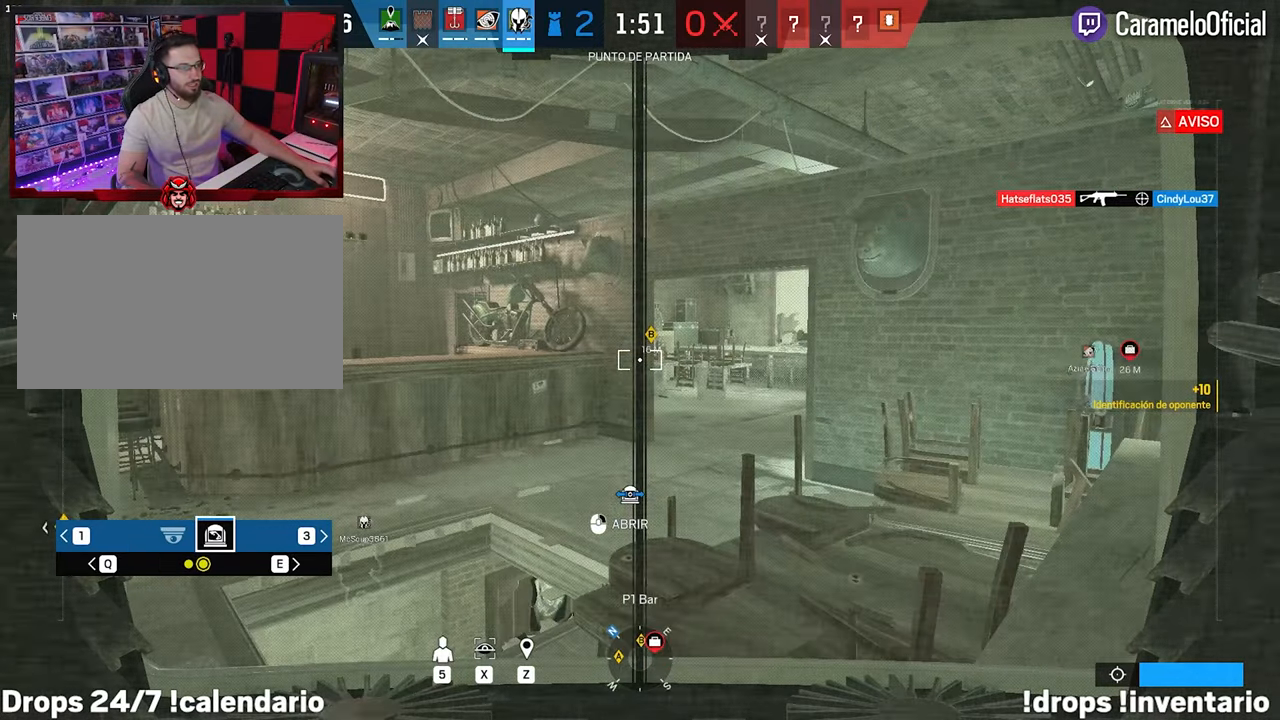
{"keys": [], "mouse": [], "mouse_move": "still", "events": []}
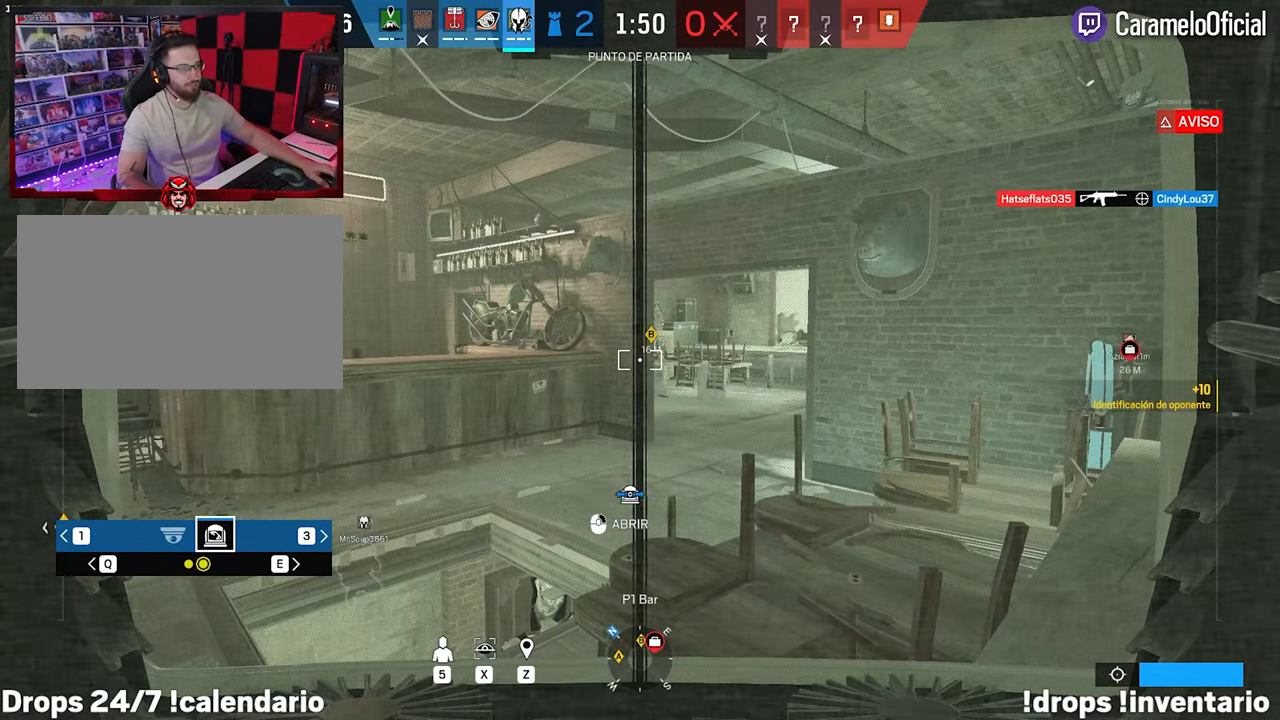
{"keys": [], "mouse": [], "mouse_move": "left", "events": []}
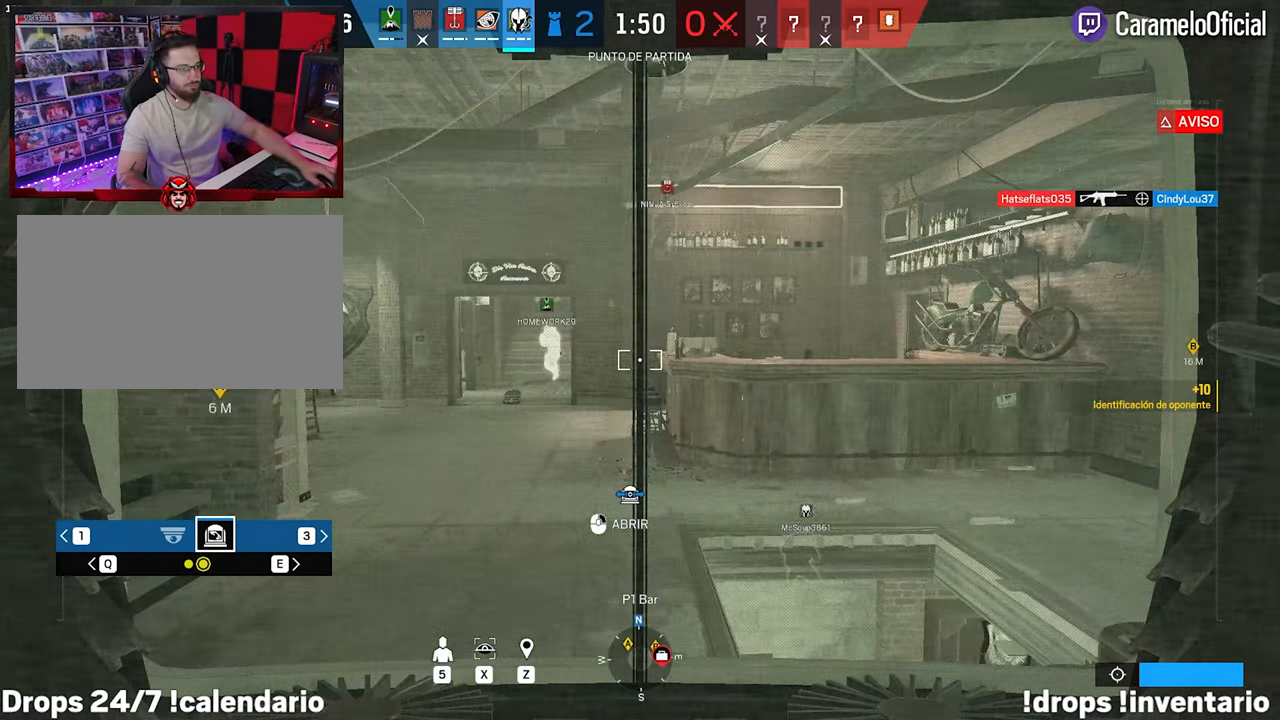
{"keys": [], "mouse": [], "mouse_move": "still", "events": []}
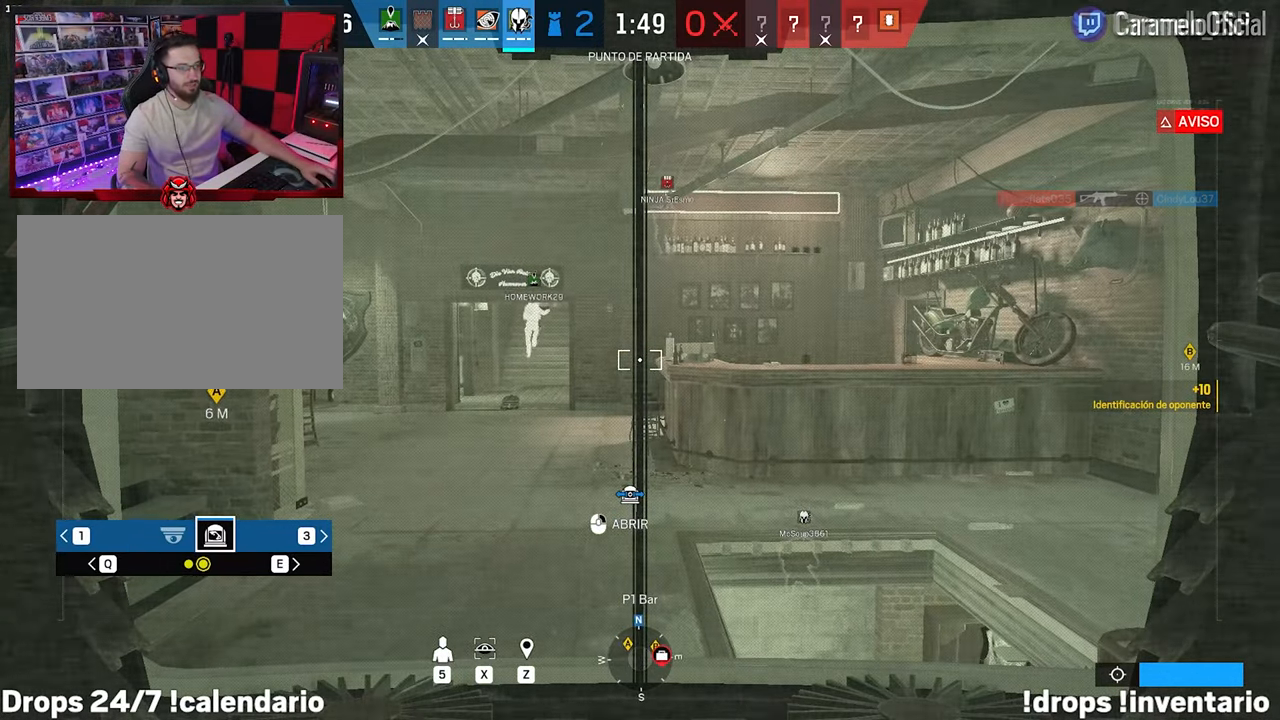
{"keys": [], "mouse": [], "mouse_move": "right", "events": []}
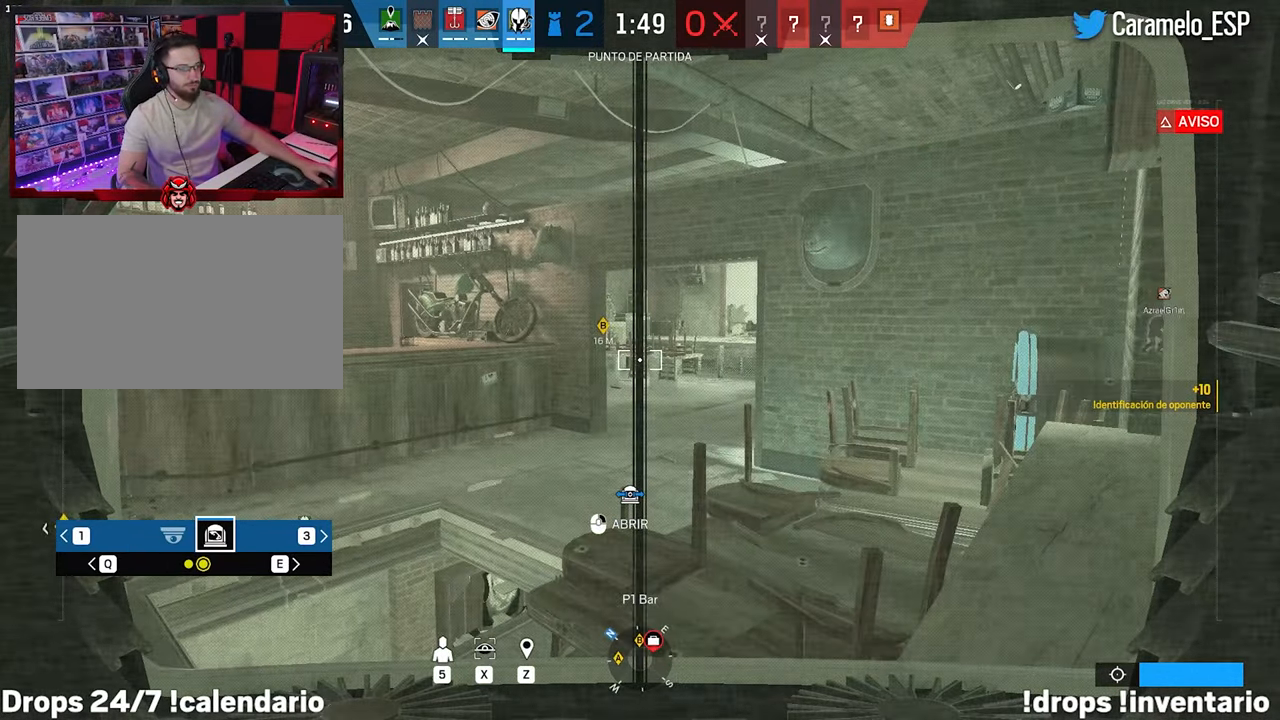
{"keys": [], "mouse": [], "mouse_move": "still", "events": [[183, "q", "down"], [267, "q", "up"]]}
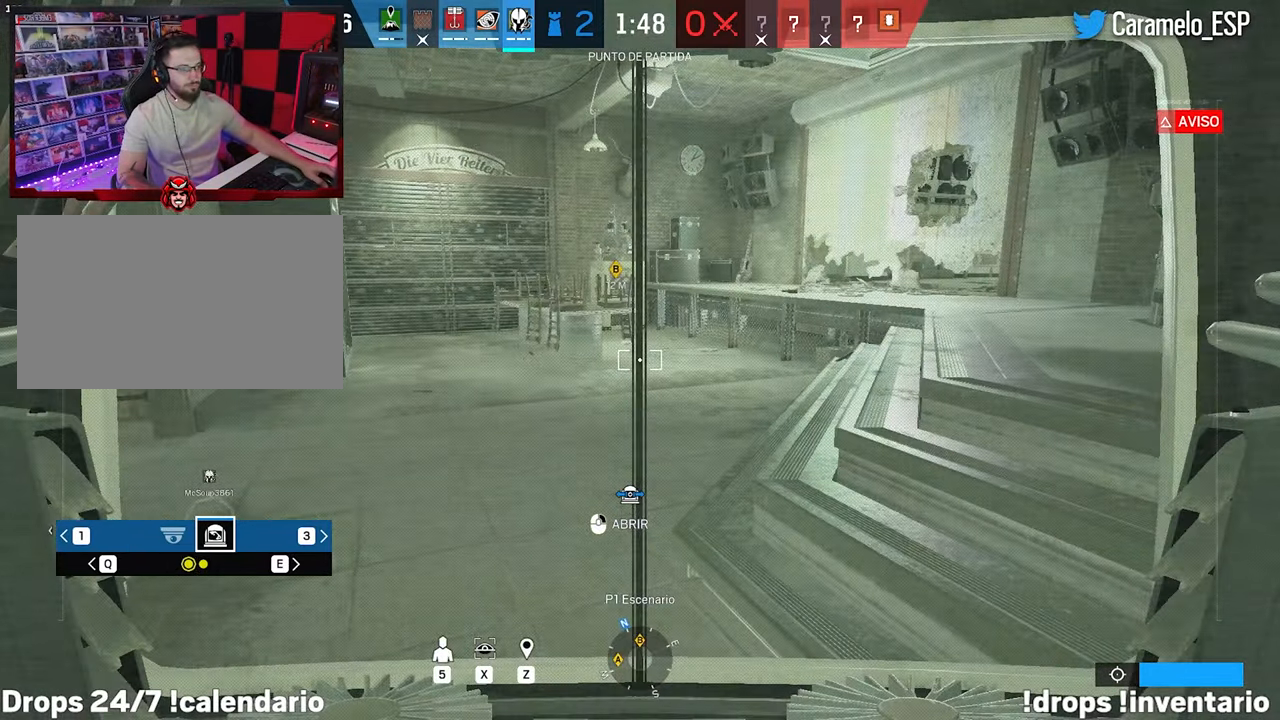
{"keys": [], "mouse": [], "mouse_move": "still", "events": []}
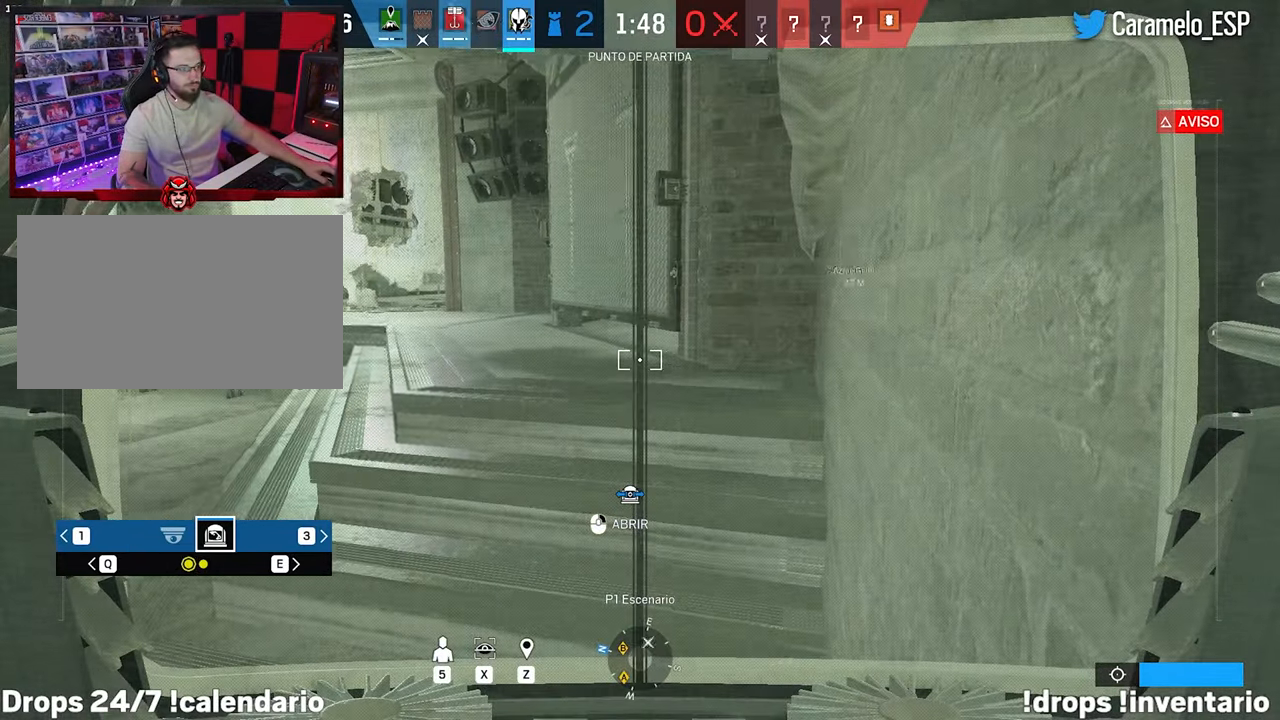
{"keys": [], "mouse": [], "mouse_move": "right", "events": []}
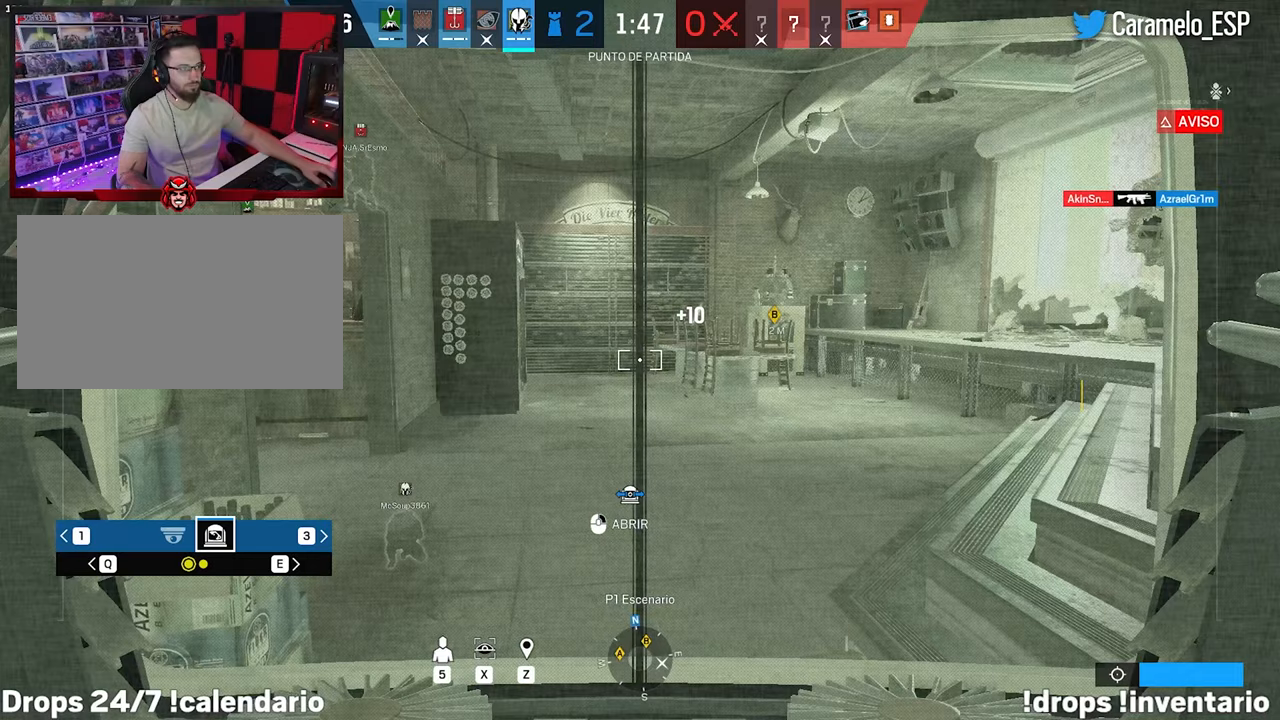
{"keys": [], "mouse": [], "mouse_move": "still", "events": []}
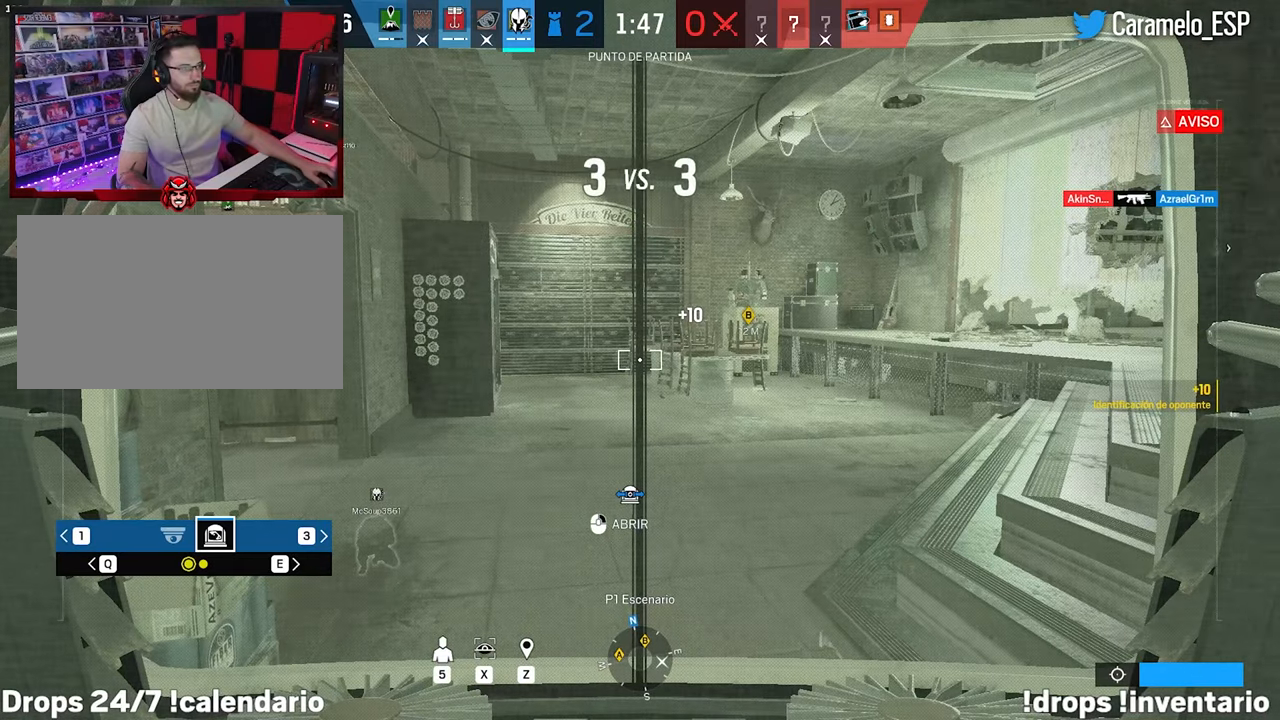
{"keys": [], "mouse": [], "mouse_move": "still", "events": []}
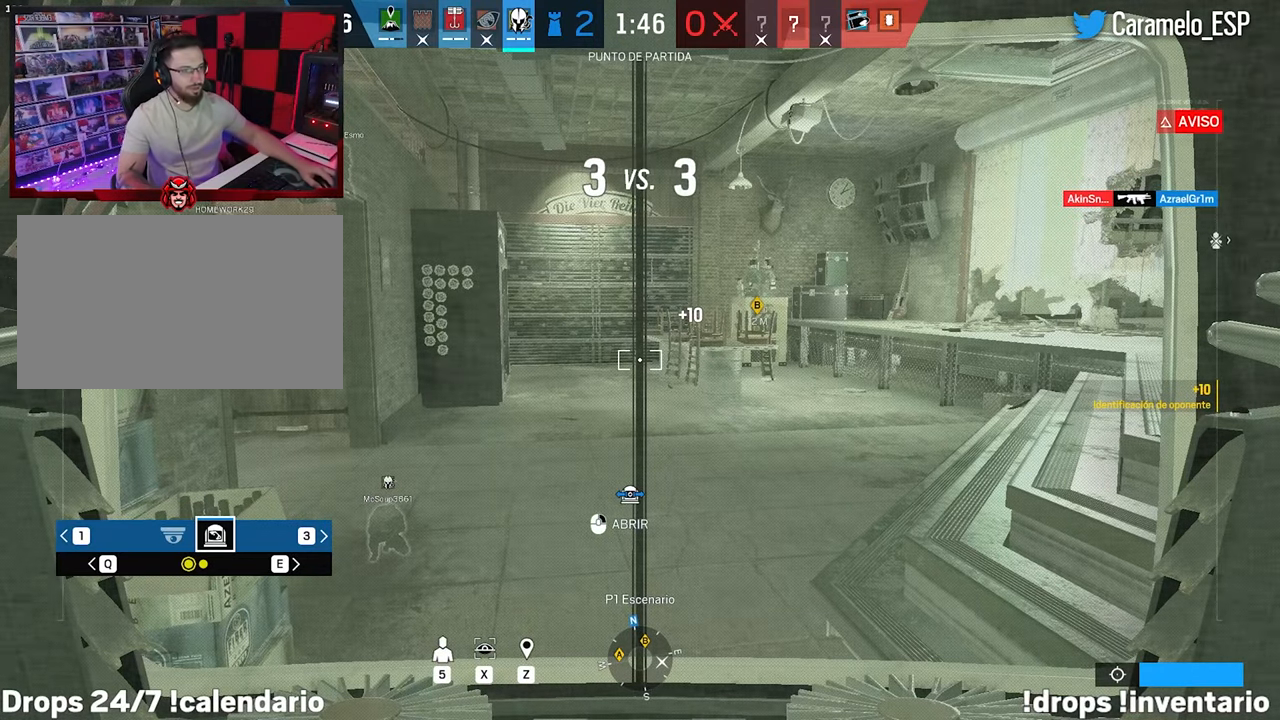
{"keys": [], "mouse": [], "mouse_move": "right", "events": []}
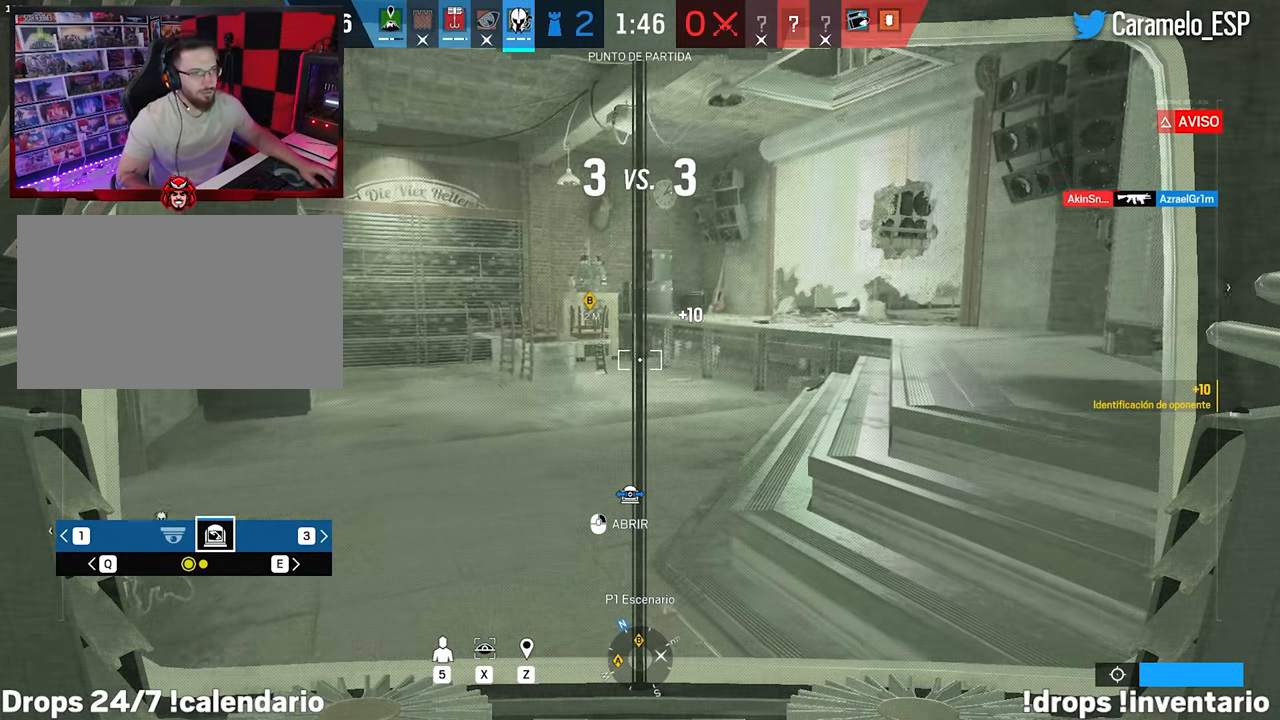
{"keys": [], "mouse": [], "mouse_move": "still", "events": []}
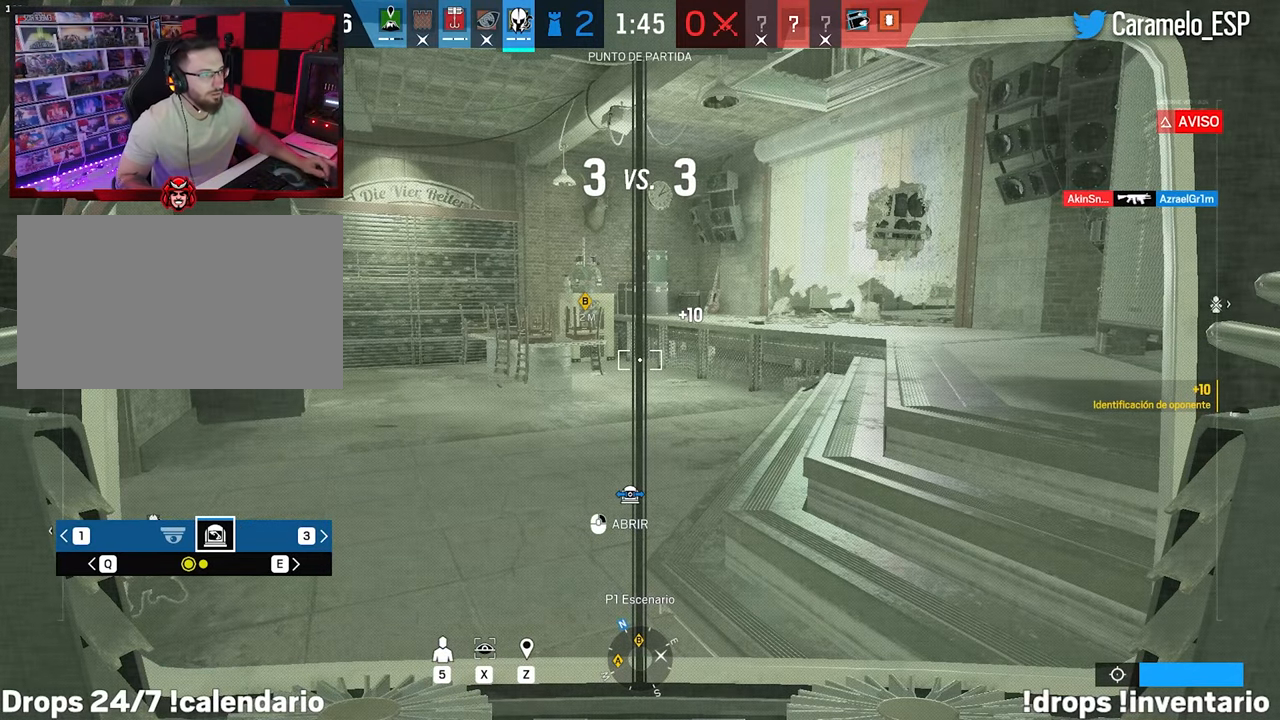
{"keys": [], "mouse": [], "mouse_move": "still", "events": []}
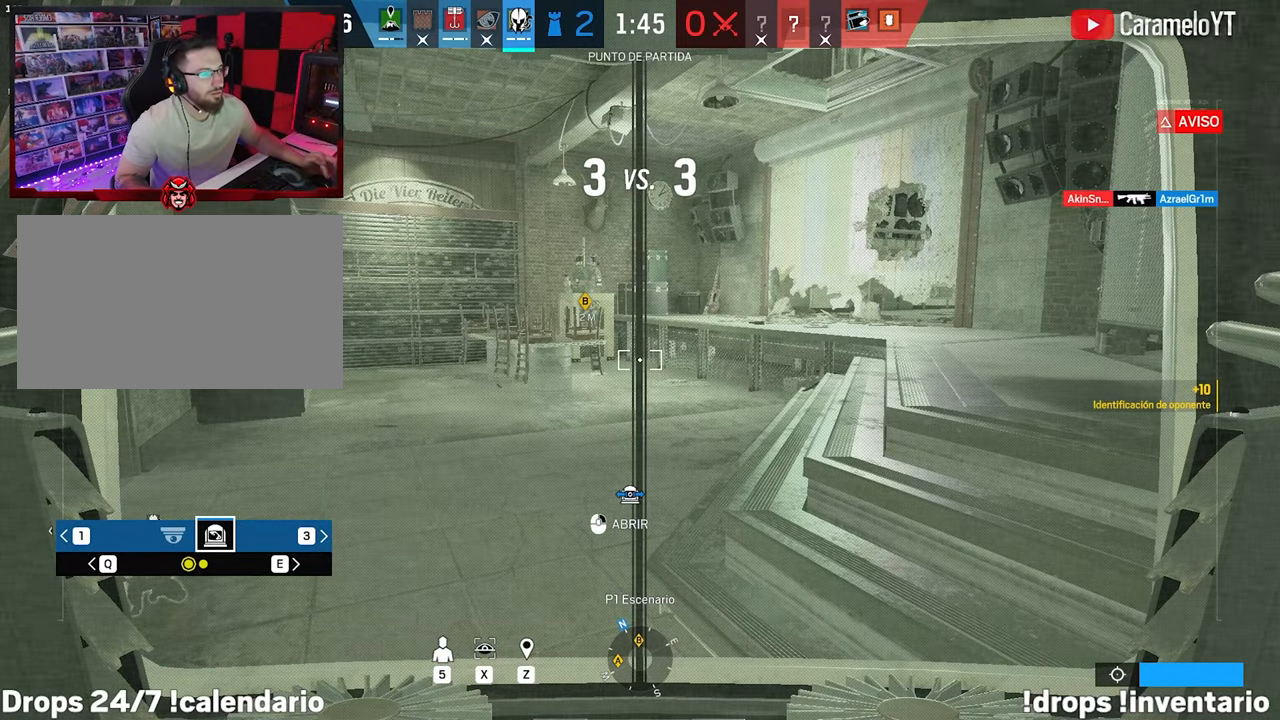
{"keys": [], "mouse": [], "mouse_move": "still", "events": []}
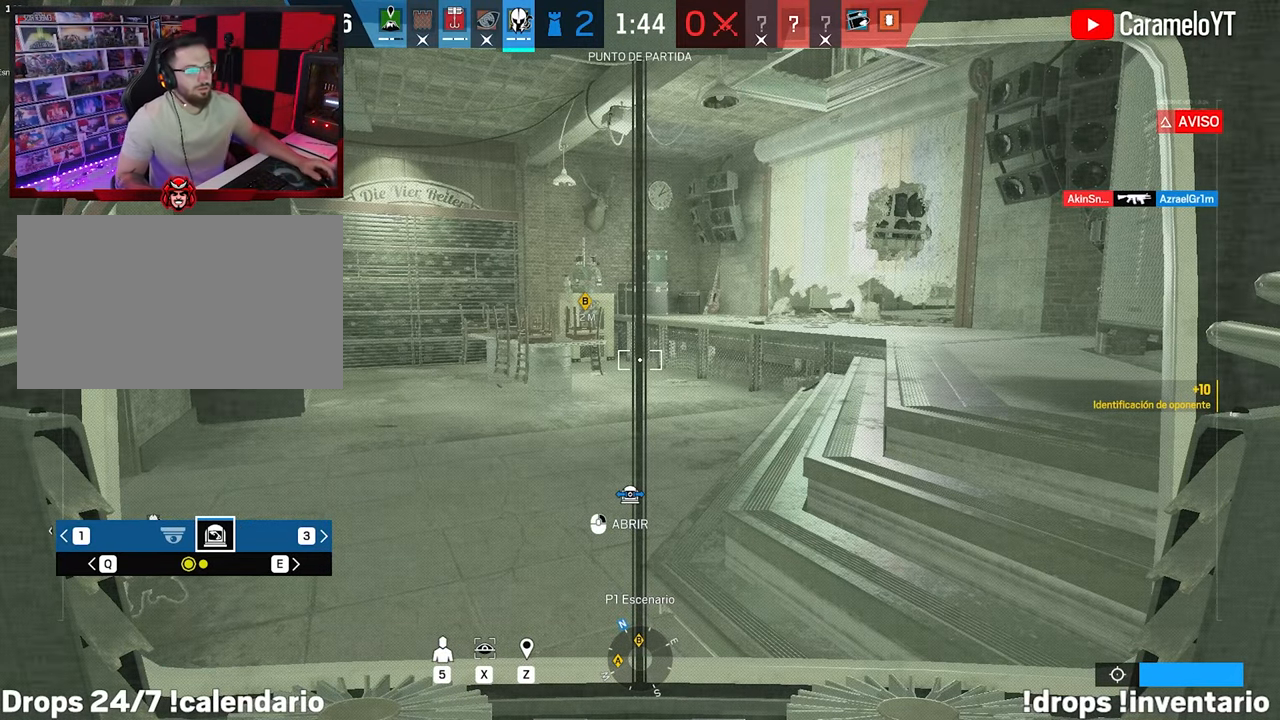
{"keys": [], "mouse": [], "mouse_move": "still", "events": []}
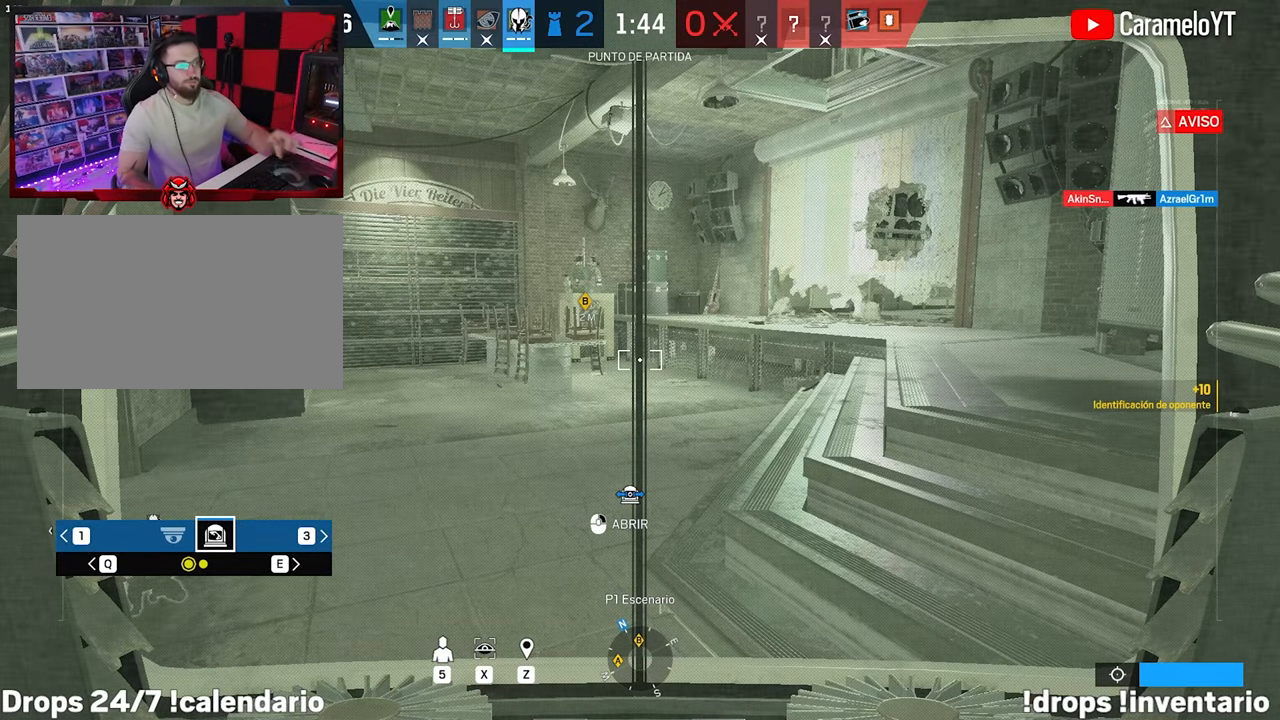
{"keys": [], "mouse": [], "mouse_move": "still", "events": [[200, "e", "down"], [283, "e", "up"]]}
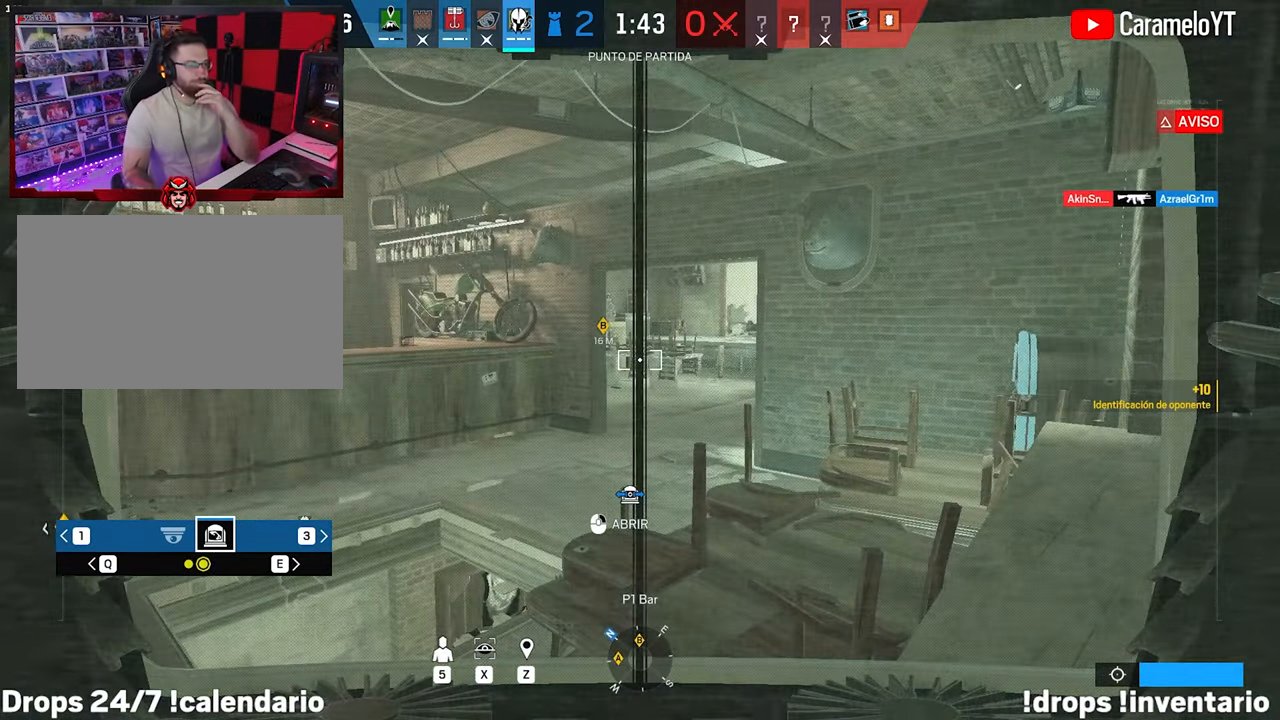
{"keys": [], "mouse": [], "mouse_move": "still", "events": []}
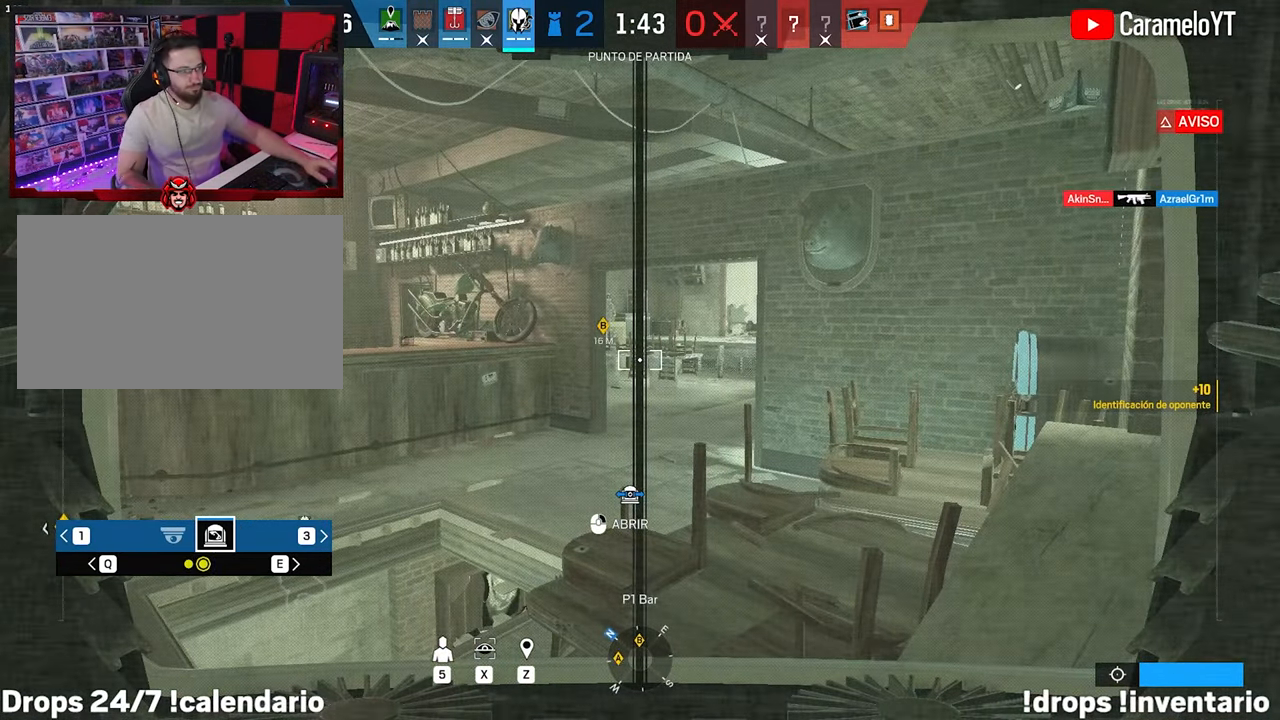
{"keys": [], "mouse": [], "mouse_move": "left", "events": []}
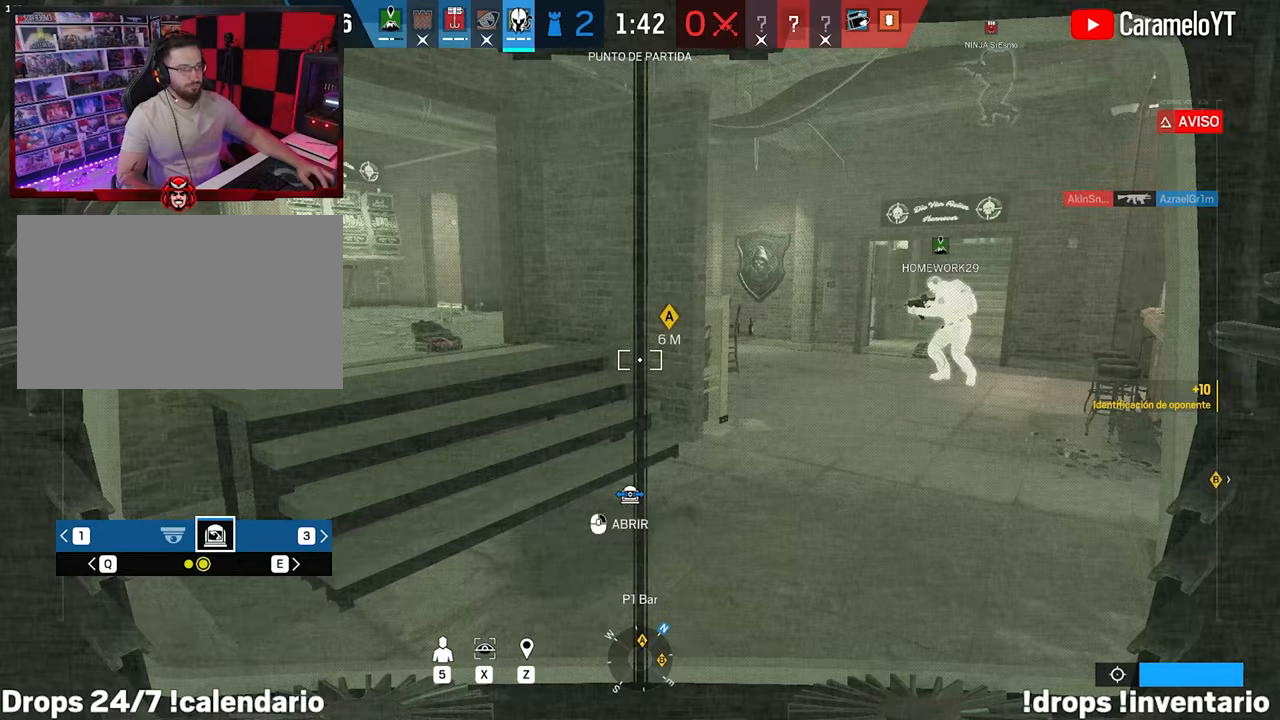
{"keys": [], "mouse": [], "mouse_move": "still", "events": []}
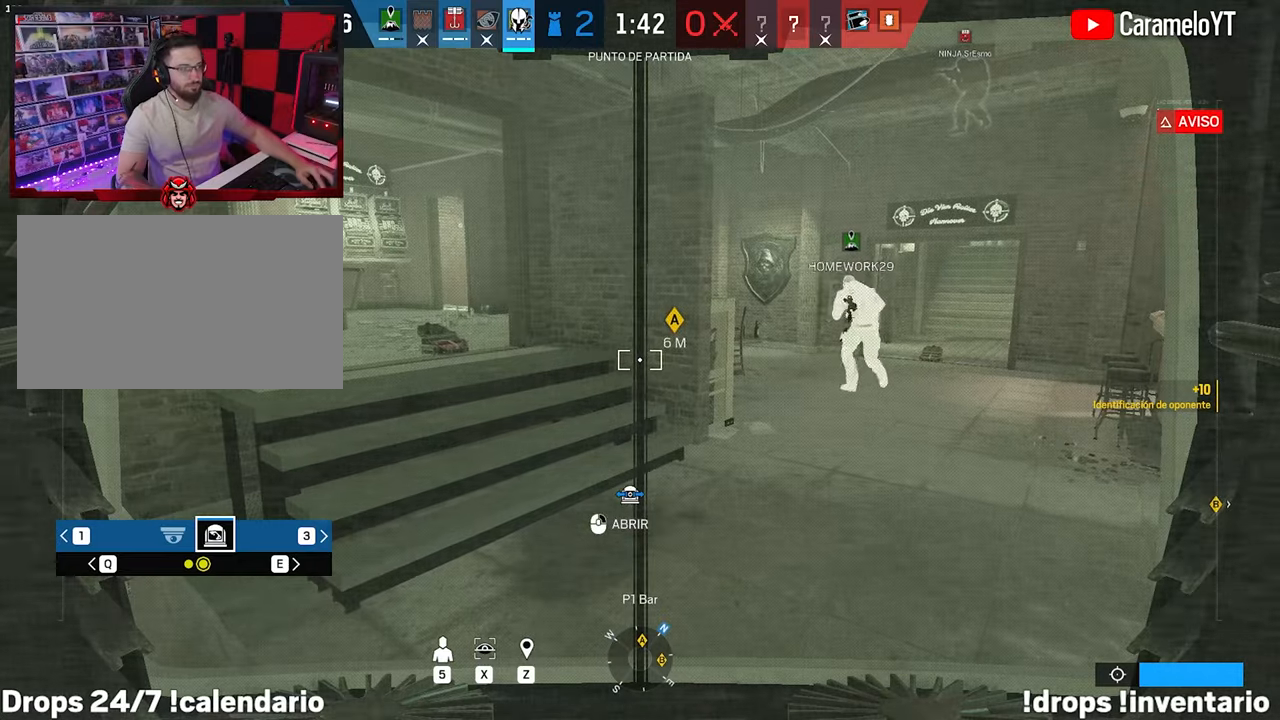
{"keys": [], "mouse": [], "mouse_move": "still", "events": []}
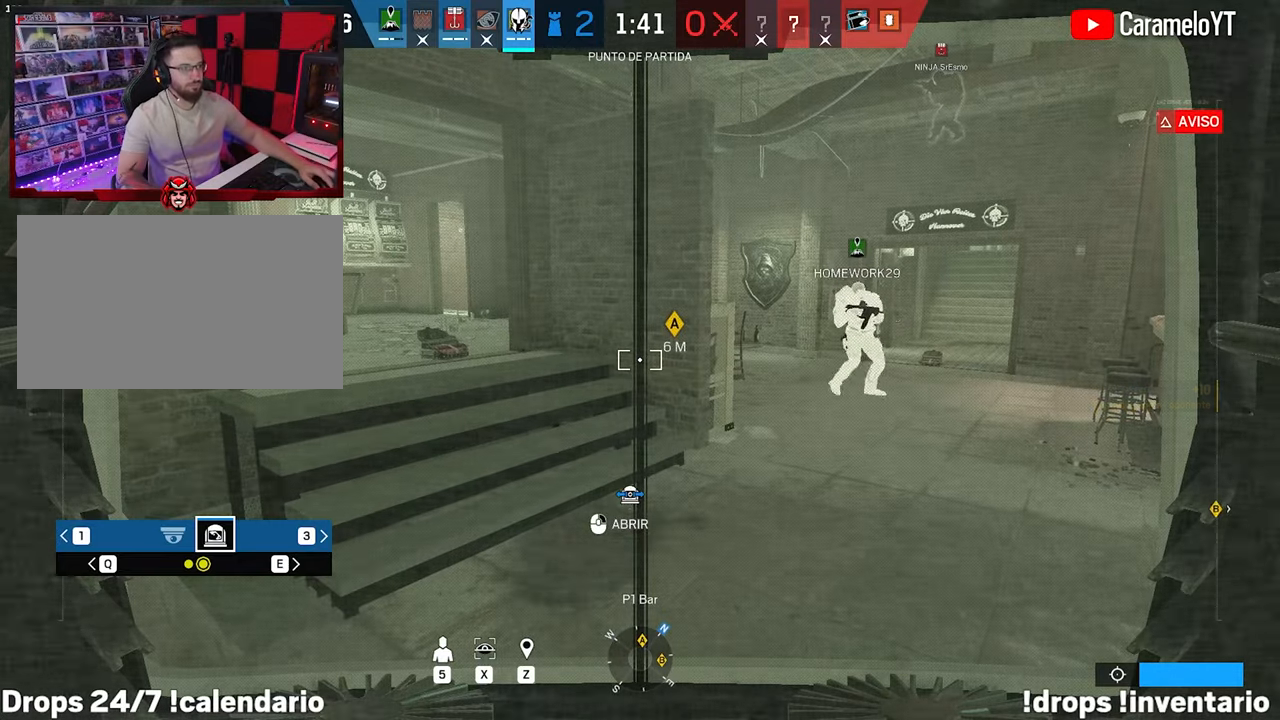
{"keys": [], "mouse": [], "mouse_move": "still", "events": []}
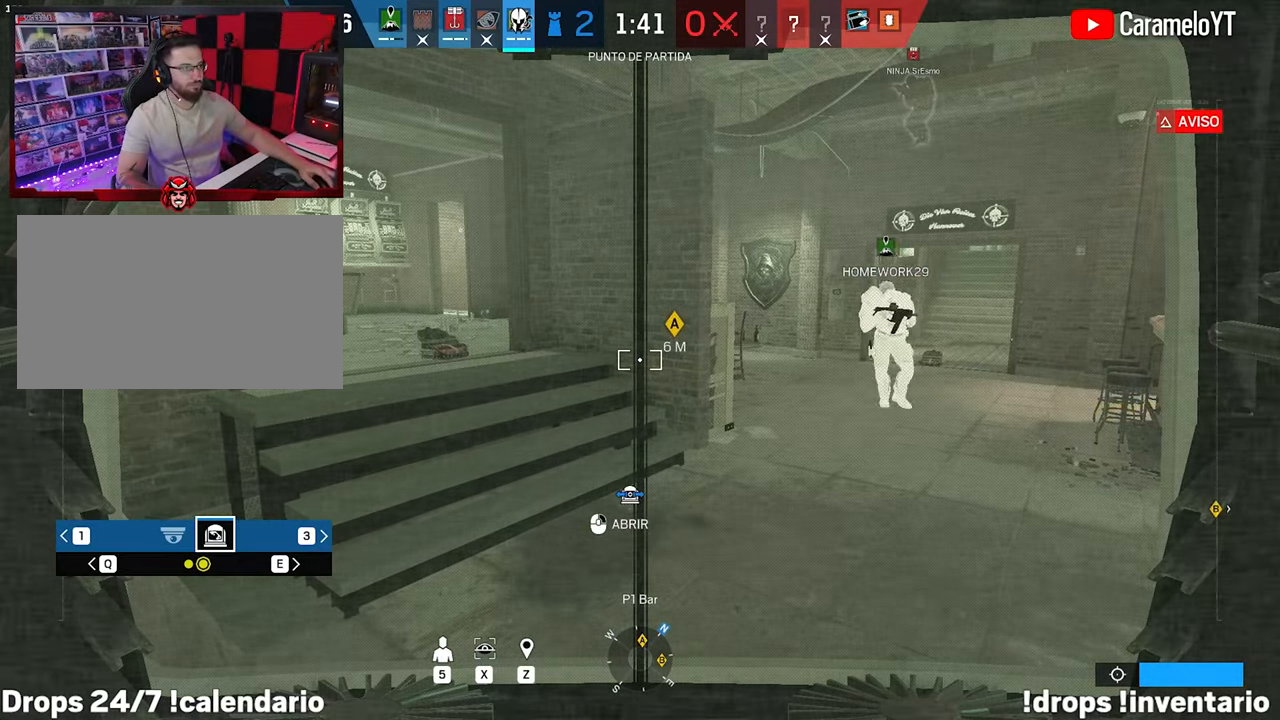
{"keys": [], "mouse": [], "mouse_move": "still", "events": []}
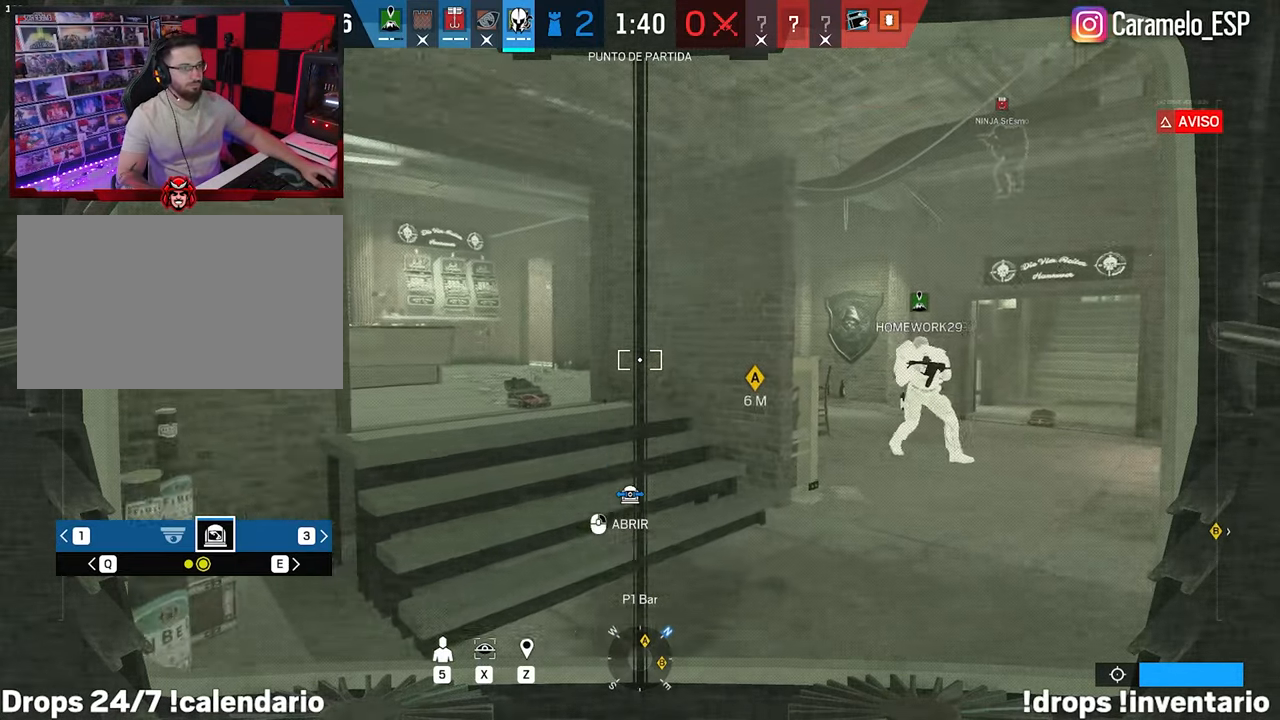
{"keys": [], "mouse": [], "mouse_move": "still", "events": []}
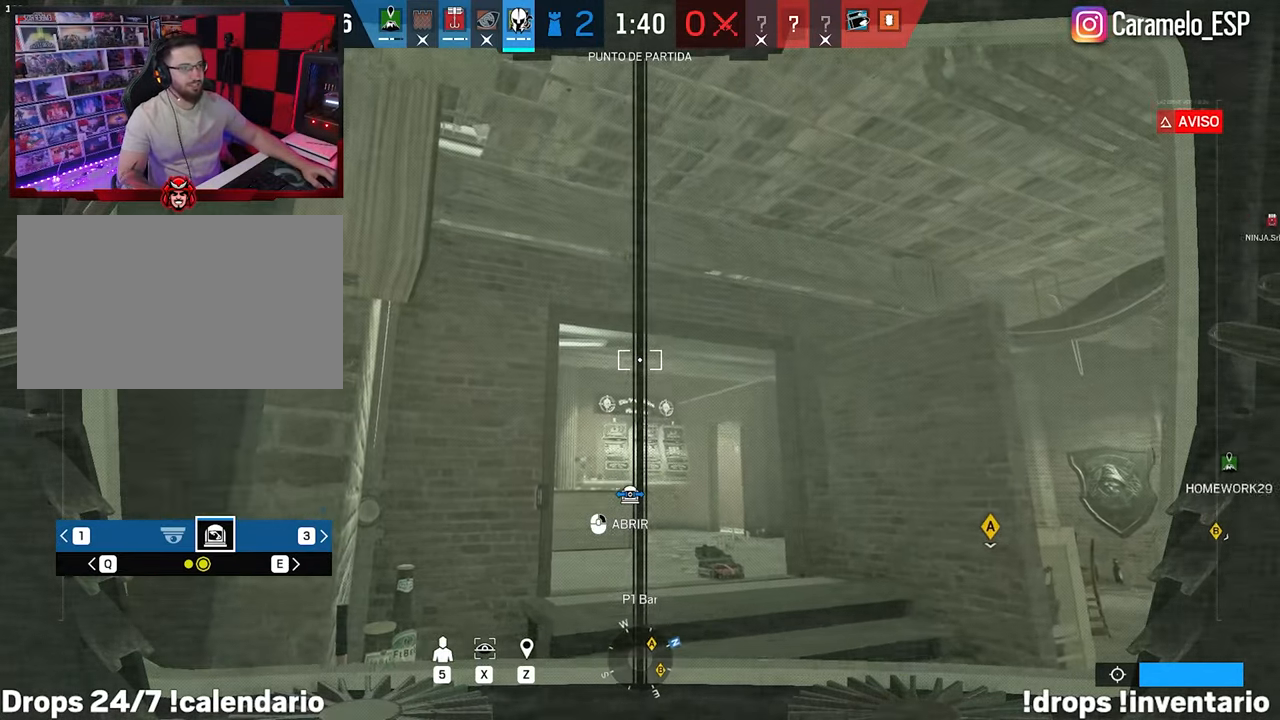
{"keys": [], "mouse": [], "mouse_move": "right", "events": [[233, "z", "down"], [367, "z", "up"]]}
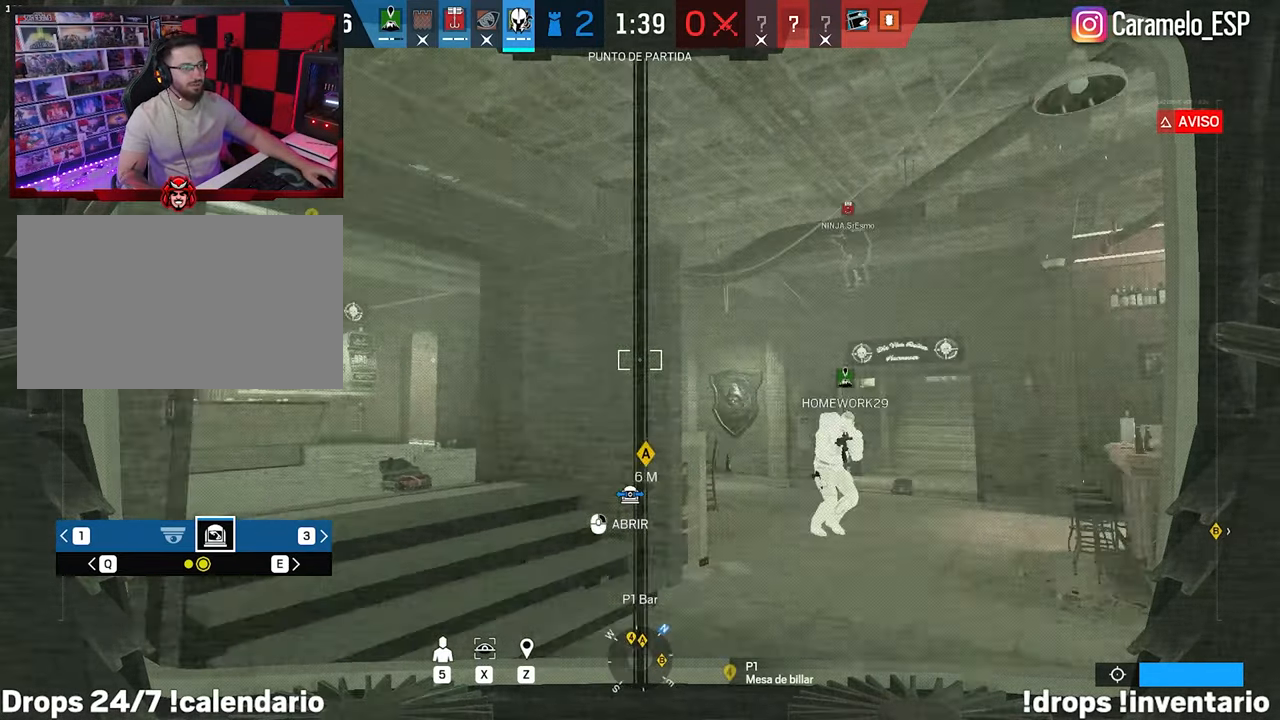
{"keys": [], "mouse": [], "mouse_move": "still", "events": []}
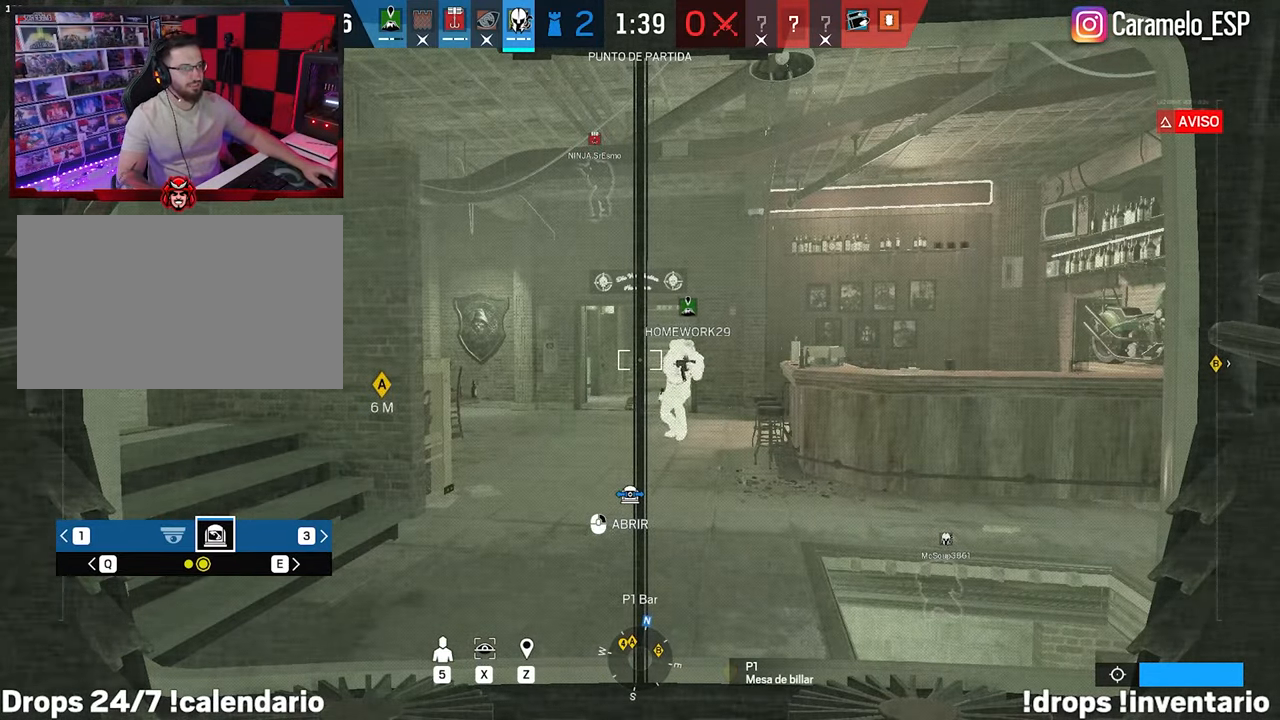
{"keys": [], "mouse": [], "mouse_move": "right", "events": []}
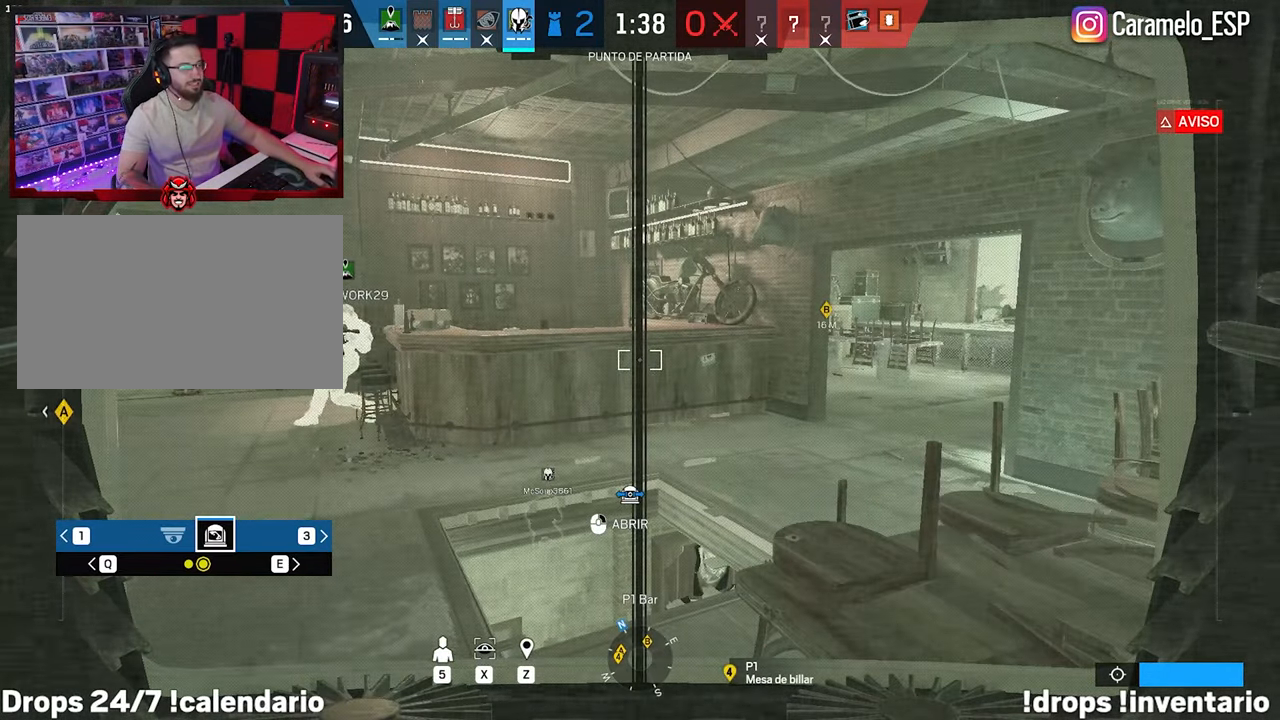
{"keys": [], "mouse": [], "mouse_move": "still", "events": []}
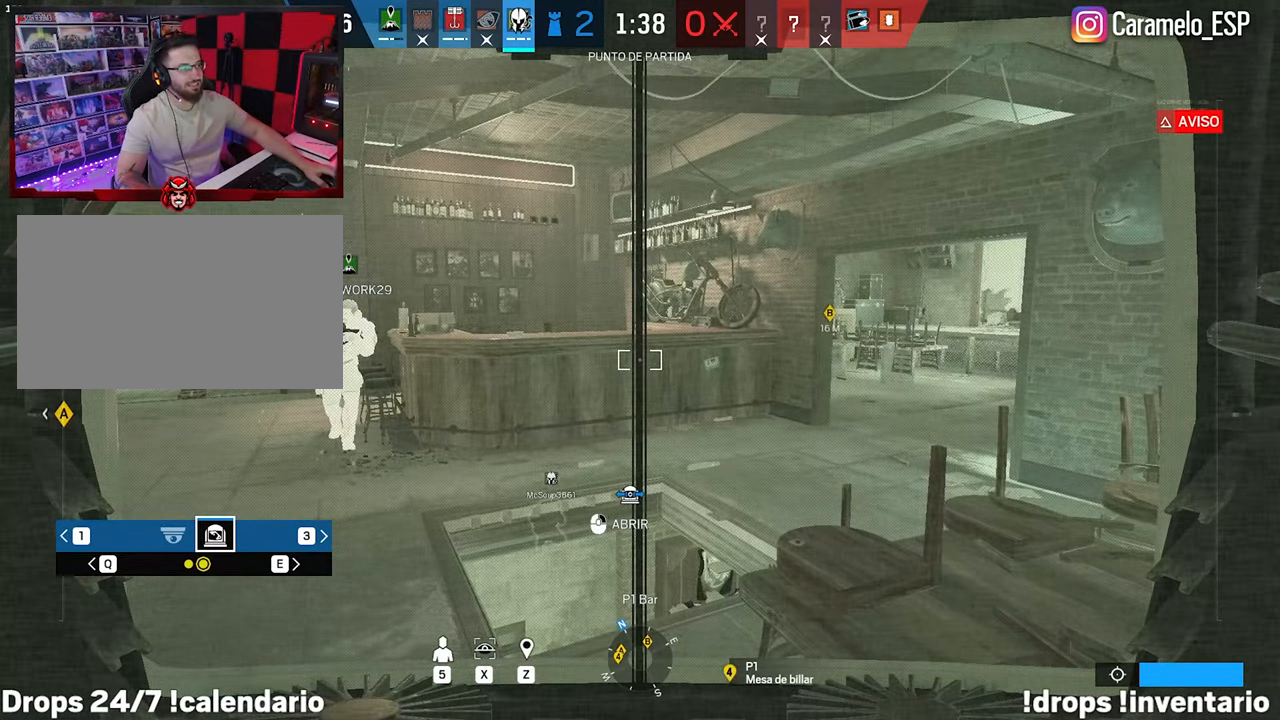
{"keys": [], "mouse": [], "mouse_move": "still", "events": []}
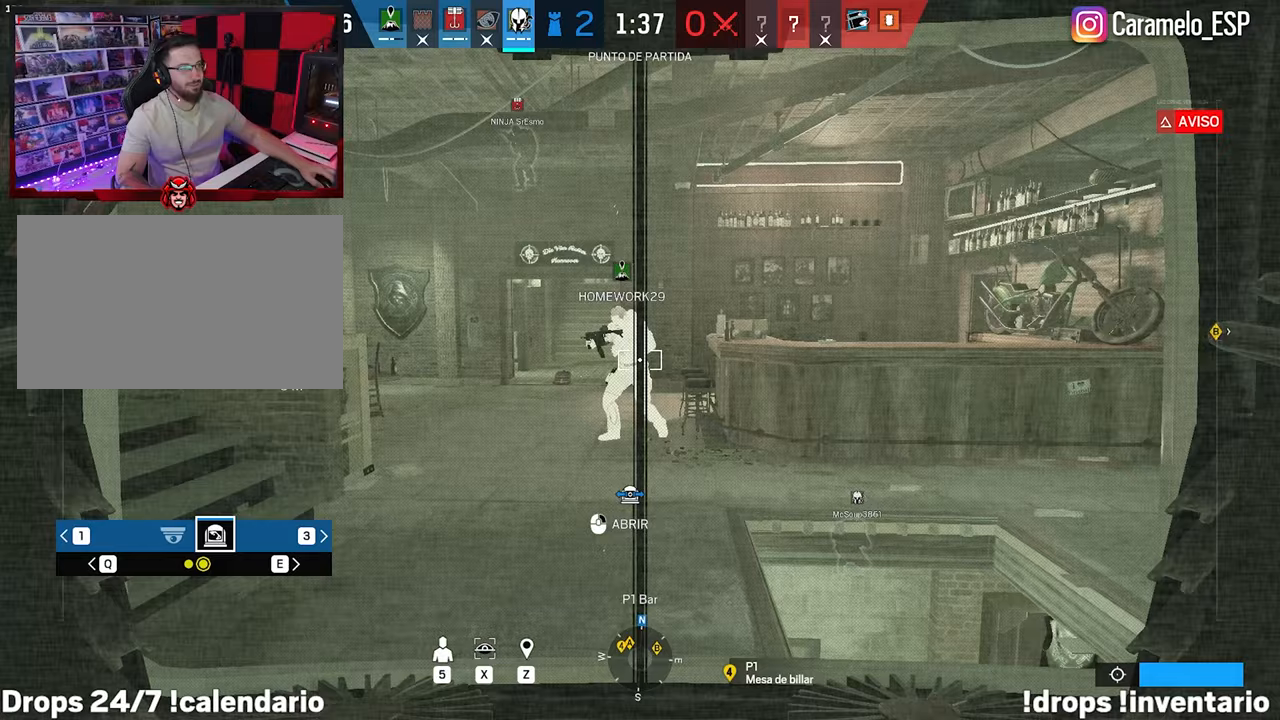
{"keys": [], "mouse": [], "mouse_move": "right", "events": []}
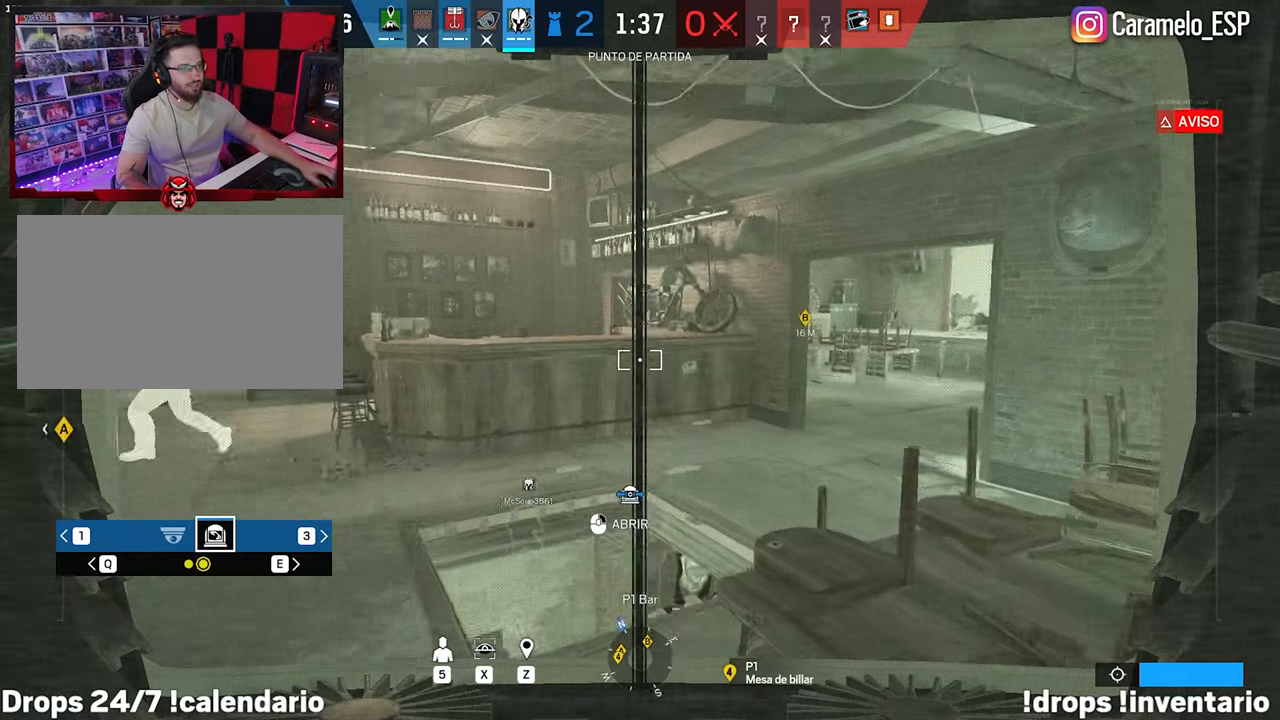
{"keys": [], "mouse": [], "mouse_move": "left", "events": []}